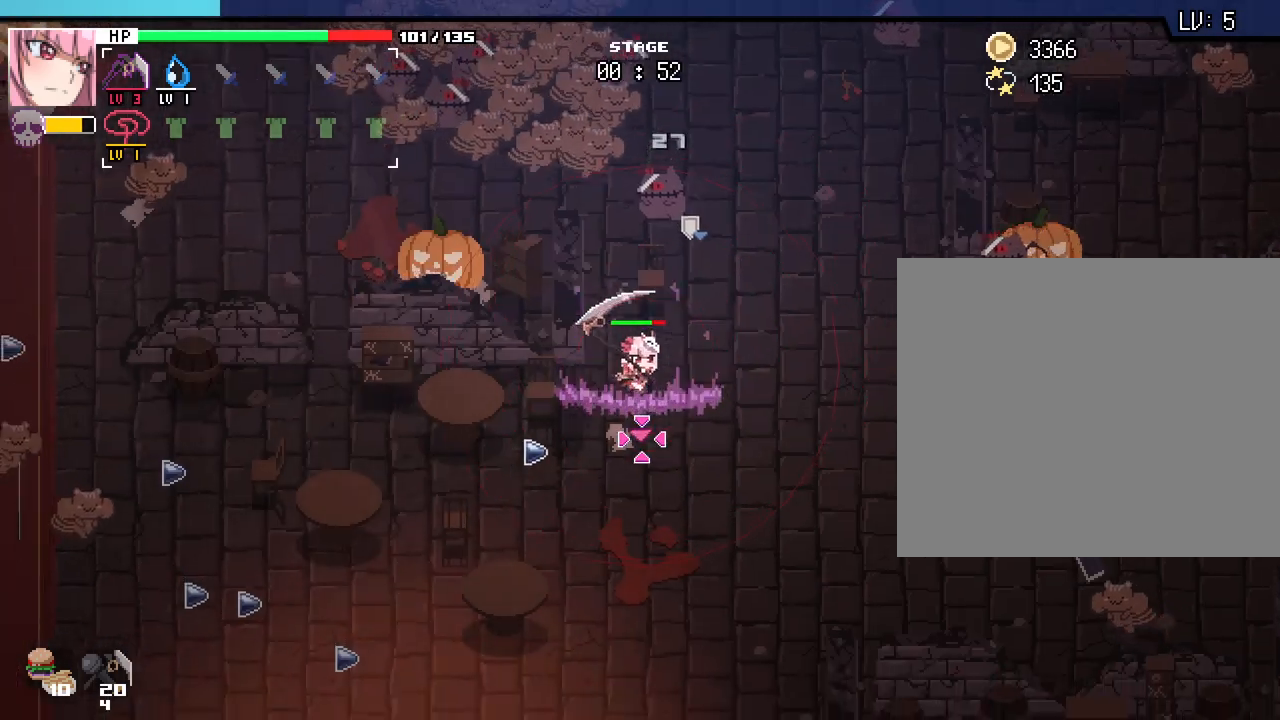
Gameplay with keyboard and mouse; each line is a JSON object with the keys and mouse buttons held at the frame after it. "events" lists presses ("down") and releases ("up") of ".", "/", "0", "1", "2", "3", "4", "5", "6", "7", "8", "9", "a", "alt_l", "alt_r", "b", "backslash", "backspace", "c", "caps_lock", "comma", "ctrl_l", "ctrl_r", "d", "e", "equals", "escape", "f", "f1", "f10", "f11", "f12", "f2", "f3", "f4", "f5", "f6", "f7", "f8", "f9", "g", "h", "i", "j", "k", "l", "lbracket", "m", "minus", "n", "o", "p", "q", "quote", "r", "rbracket", "return", "s", "semicolon", "shift_l", "shift_r", "space", "super_l", "super_r", "t", "tab", "tilde", "u", "v", "w", "x", "y", "z", "mouse_left", "mouse_wheel", "mouse_right", "mouse_mb4" and "mouse_mb5" between this image and that frame as [ms after this image, input, new state], when the widget could be followed in between. "mouse_left", "mouse_wheel", "mouse_right", "mouse_mb4", "mouse_mb5" = the "left", "wheel", "right", "mb4", "mb5" buttons of the "mouse" list. No other keys are recorded. "wheel" means that the mouse wheel is clicked or scrolled. Not read: mouse_move.
{"keys": ["a", "s"], "mouse": [], "events": []}
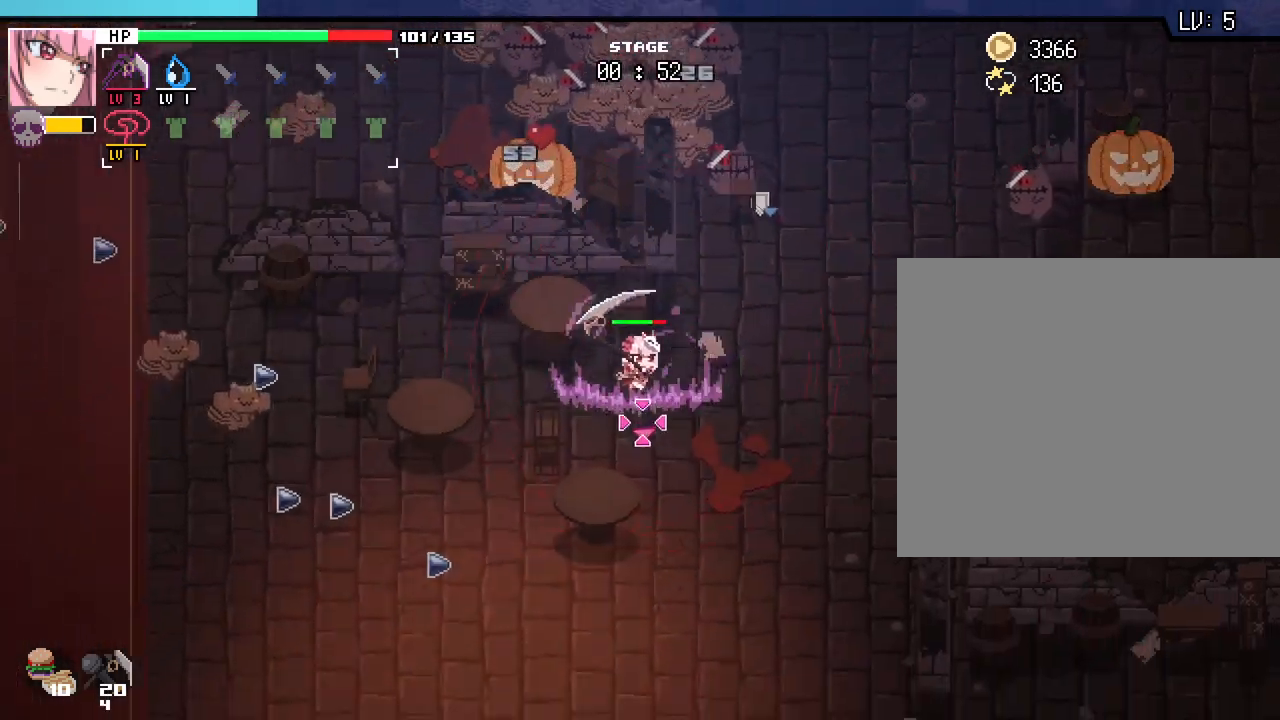
{"keys": ["a", "s"], "mouse": [], "events": []}
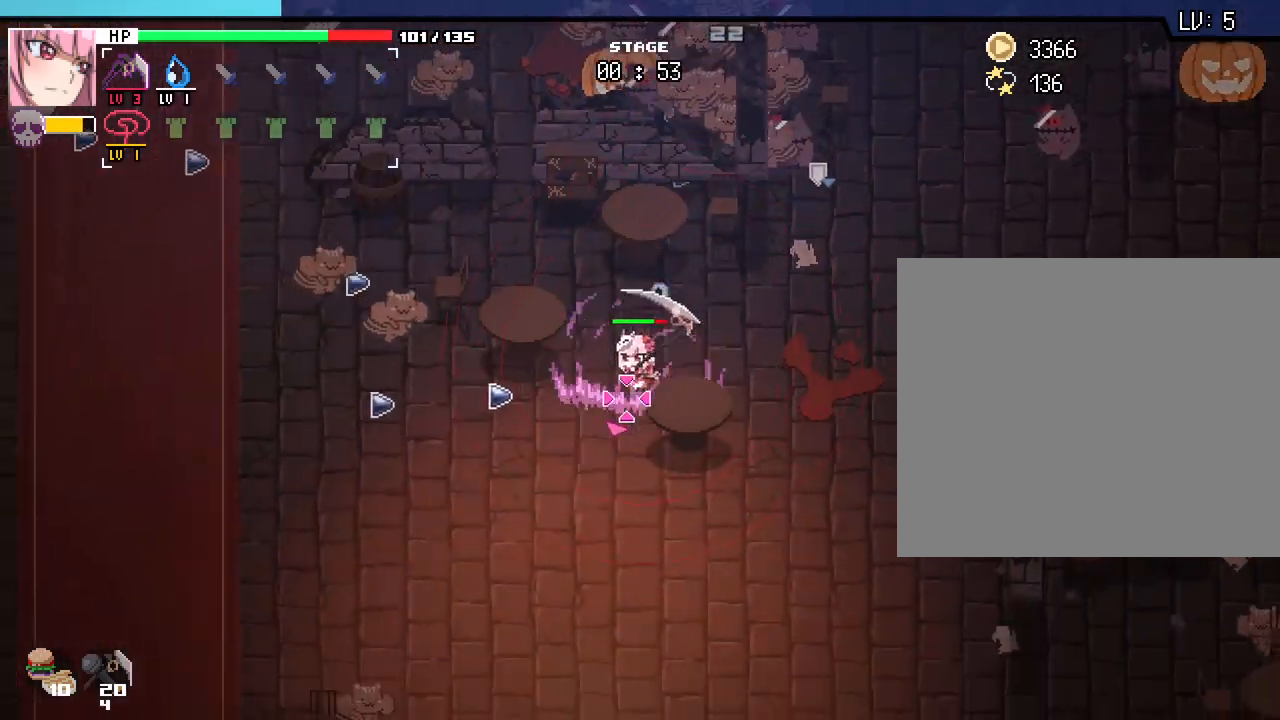
{"keys": ["a", "s"], "mouse": [], "events": []}
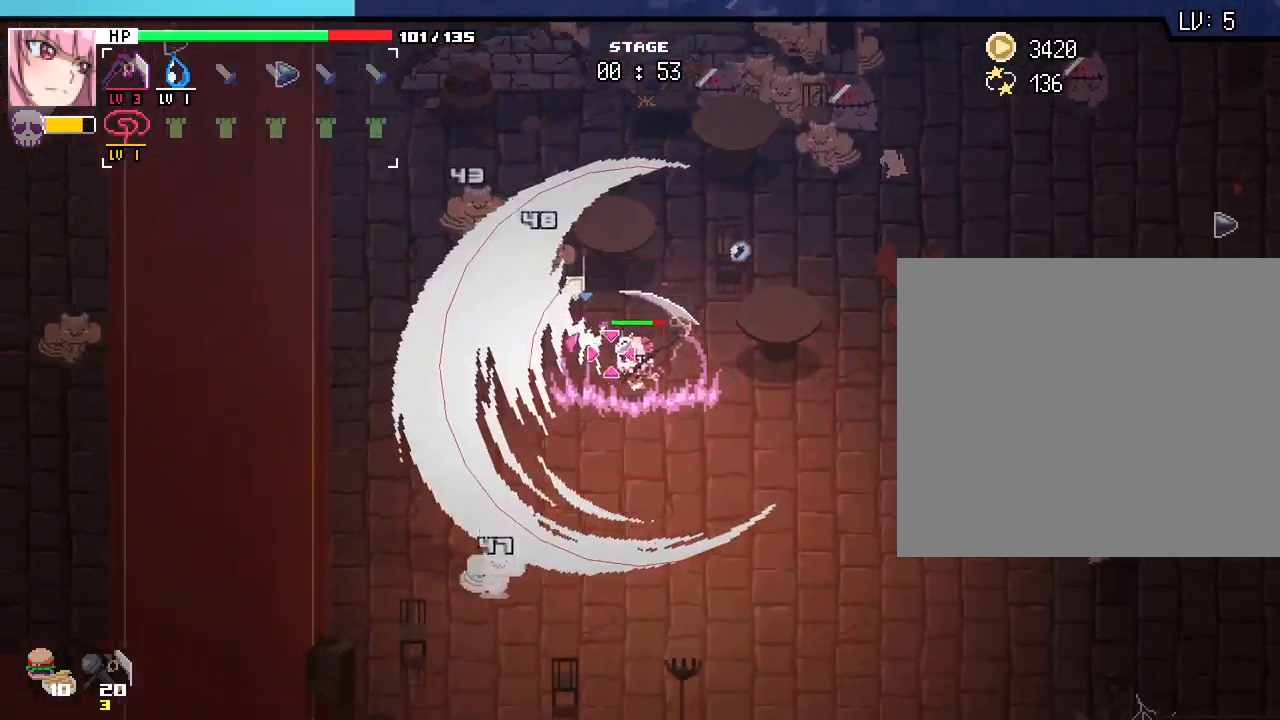
{"keys": ["a", "w"], "mouse": [], "events": [[300, "s", "up"], [500, "w", "down"]]}
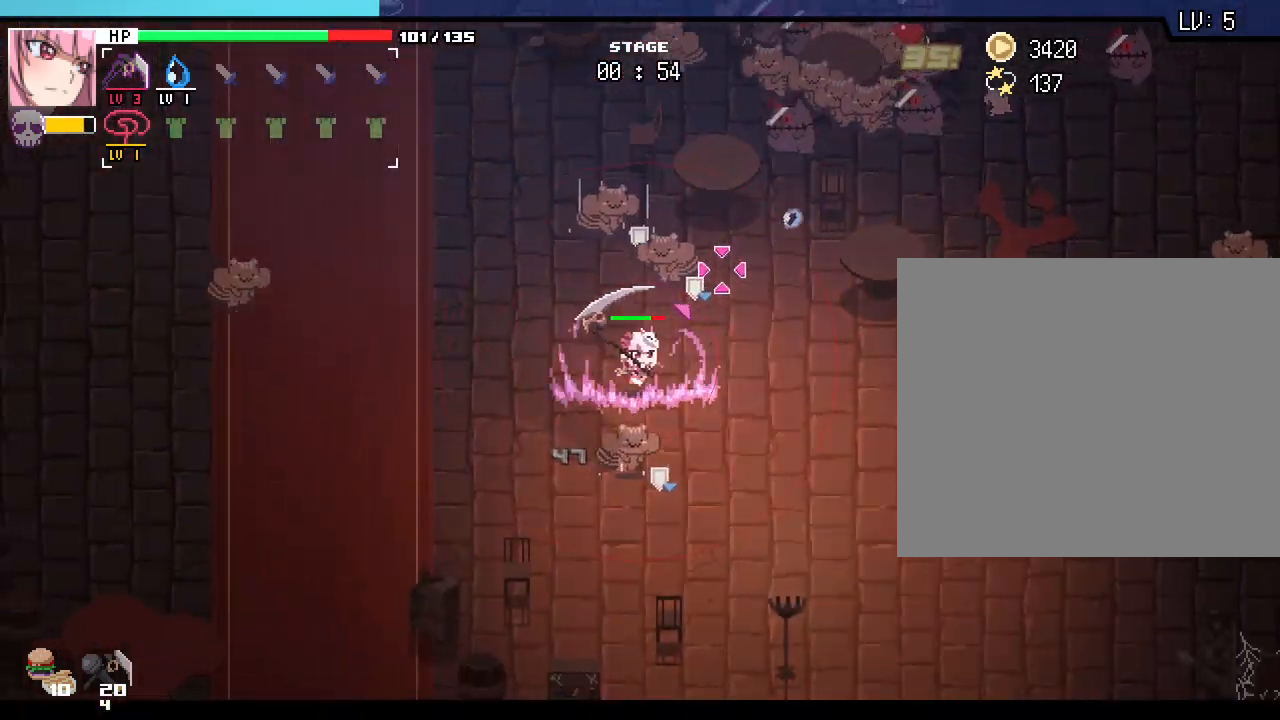
{"keys": ["a", "w"], "mouse": [], "events": []}
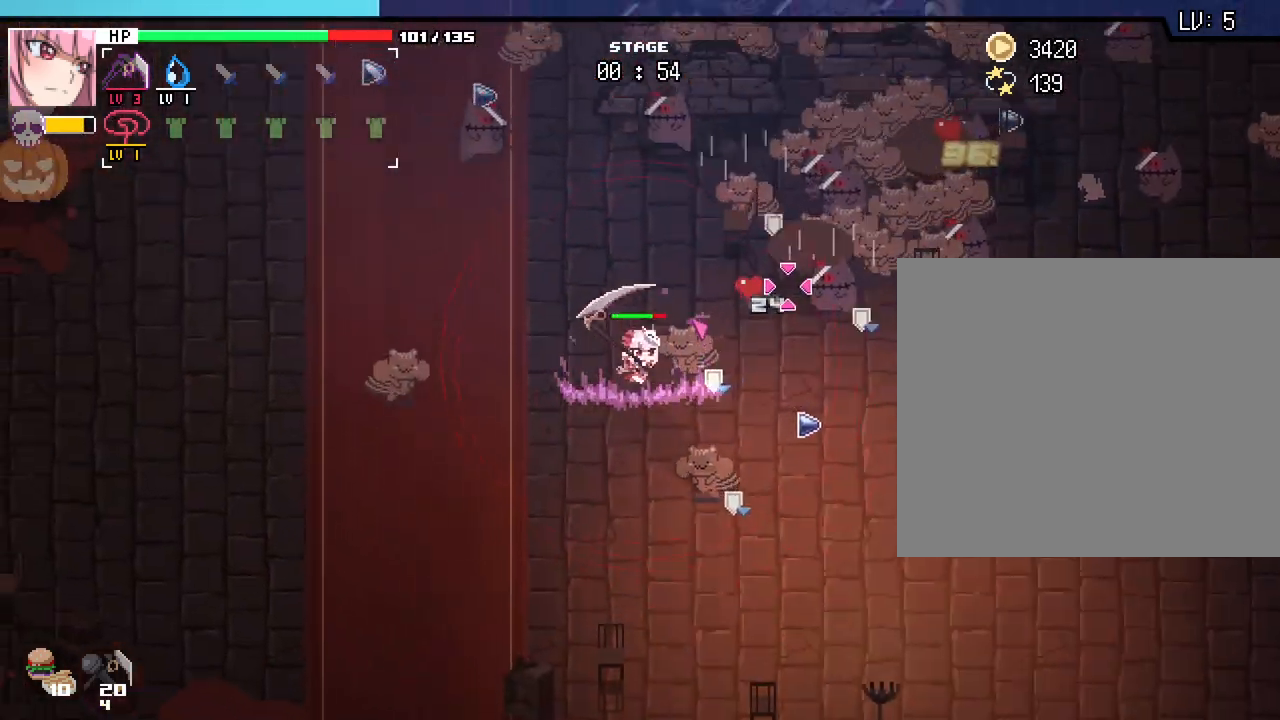
{"keys": ["a", "w"], "mouse": [], "events": []}
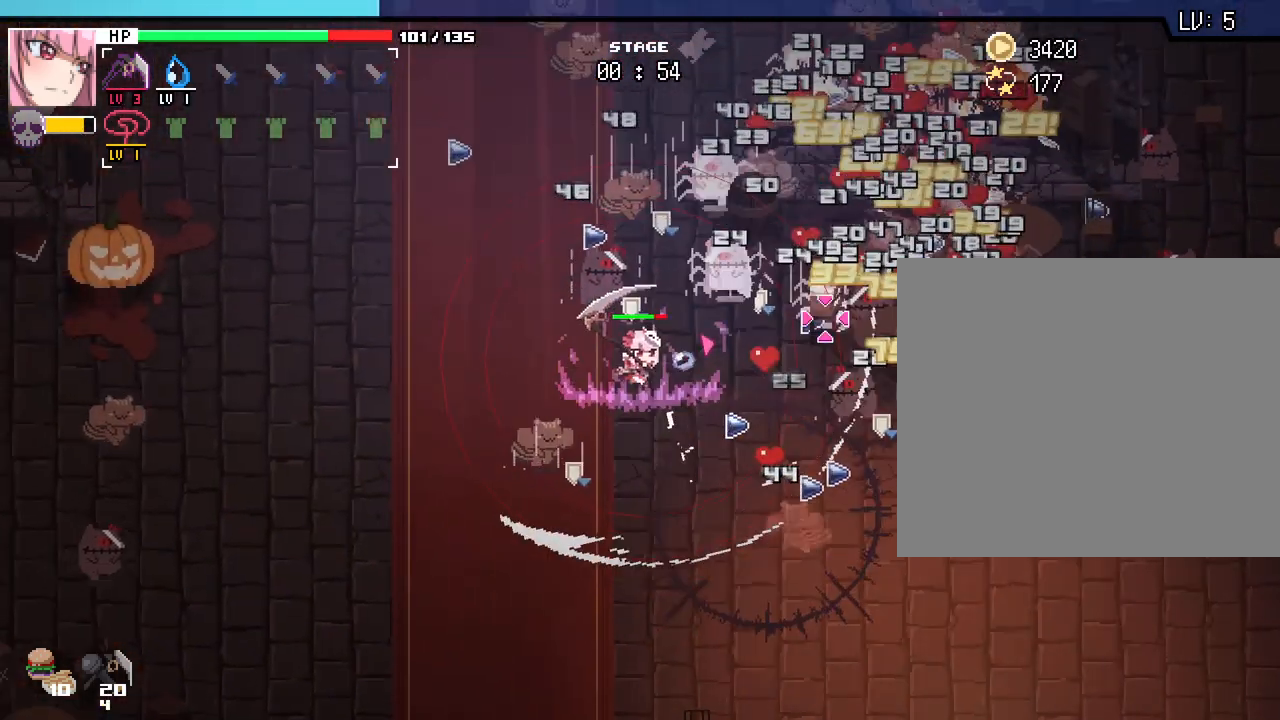
{"keys": ["a"], "mouse": [], "events": [[133, "w", "up"]]}
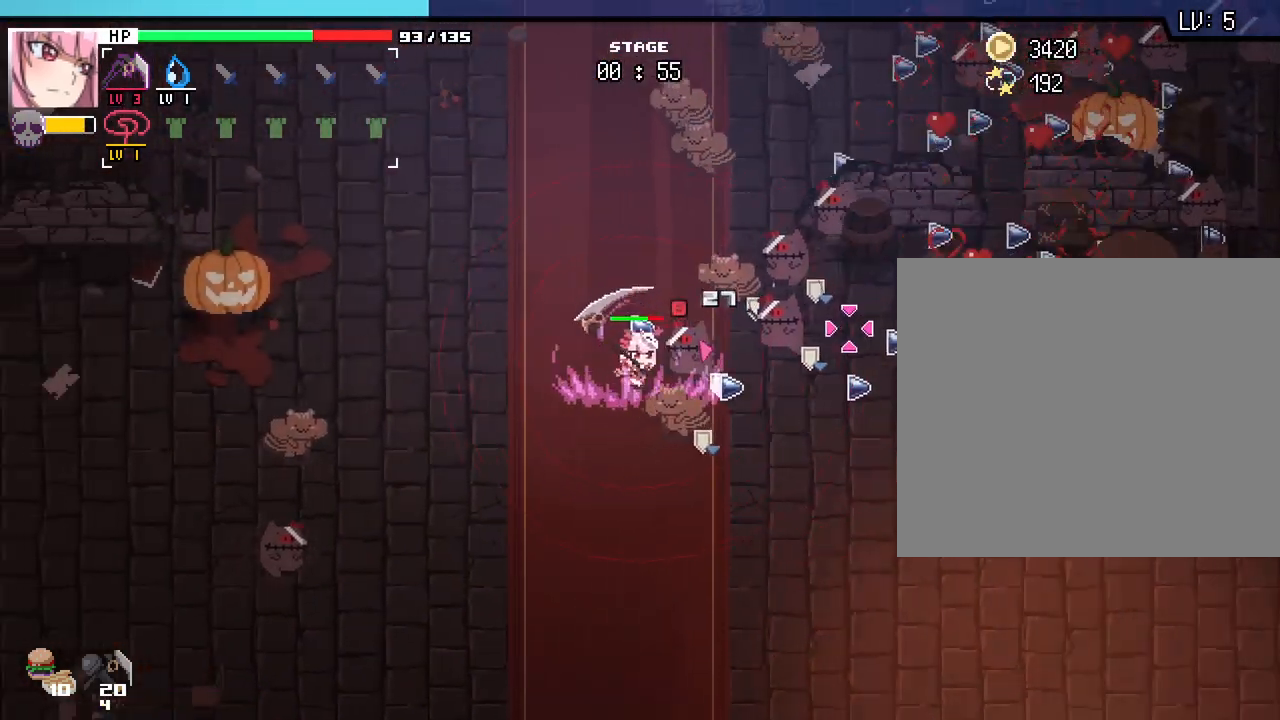
{"keys": ["w"], "mouse": [], "events": [[50, "w", "down"], [467, "a", "up"]]}
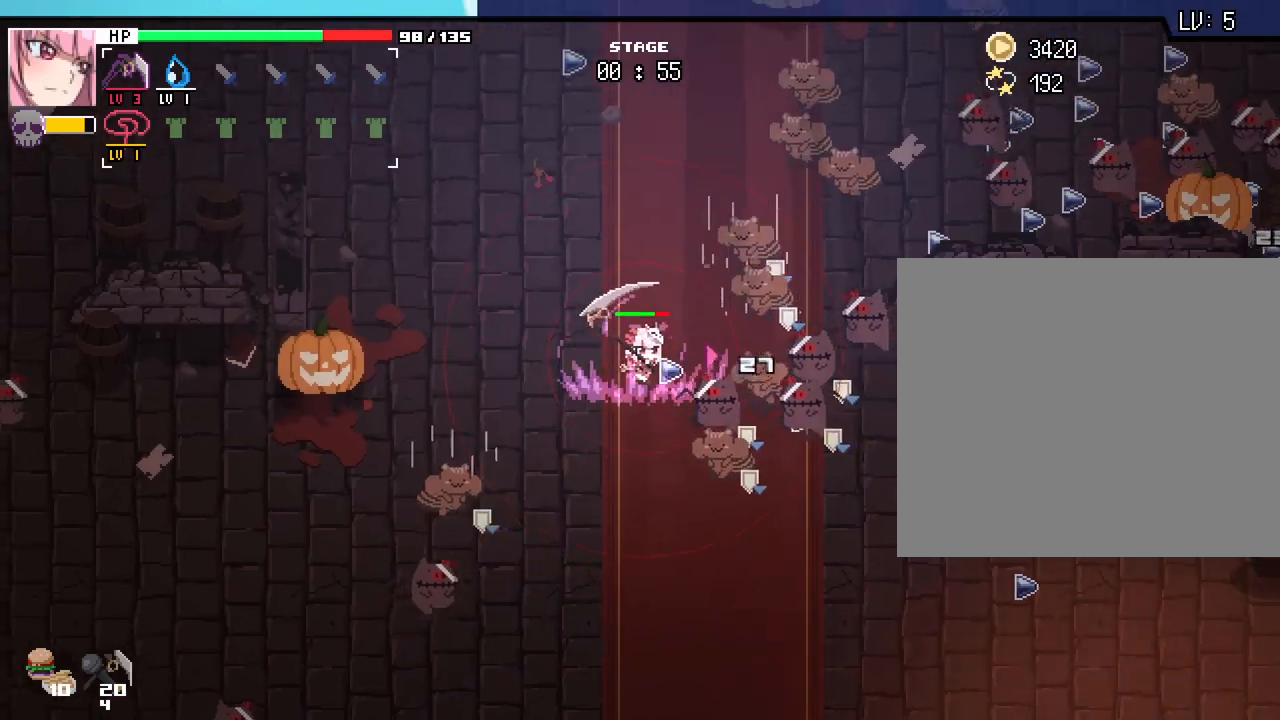
{"keys": ["w"], "mouse": [], "events": [[233, "a", "down"], [500, "a", "up"]]}
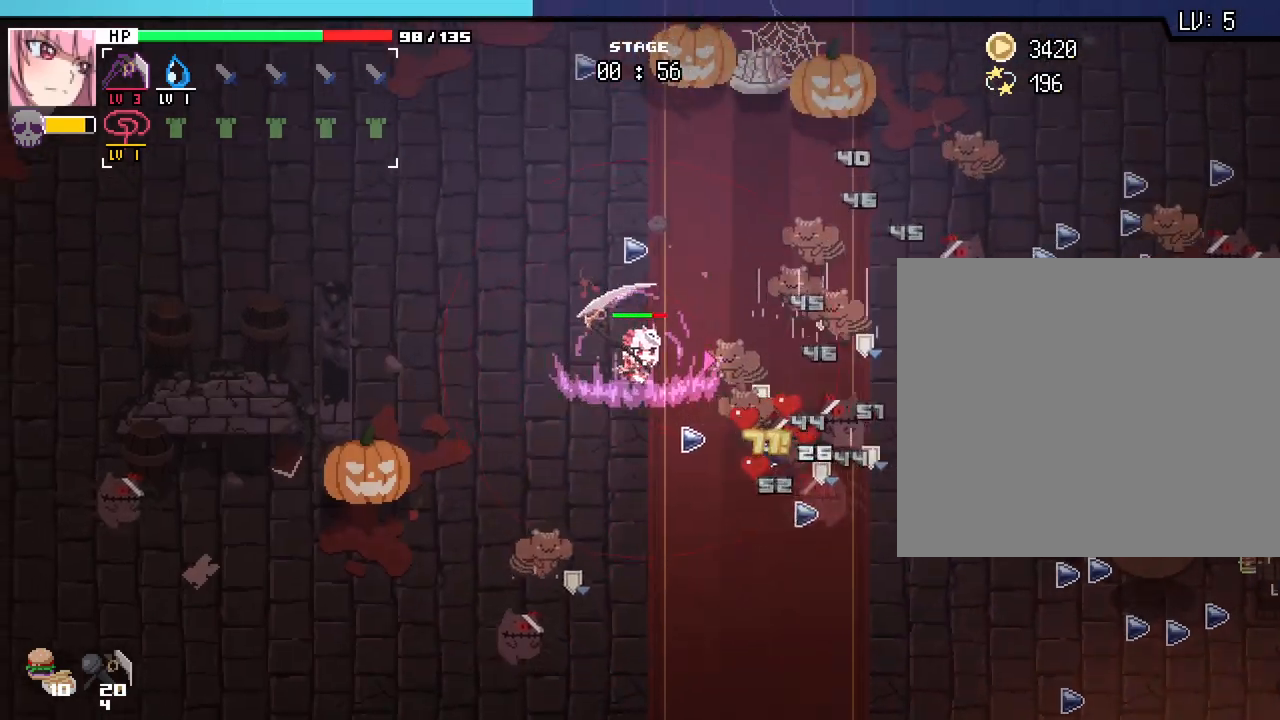
{"keys": ["a", "w"], "mouse": [], "events": [[150, "a", "down"]]}
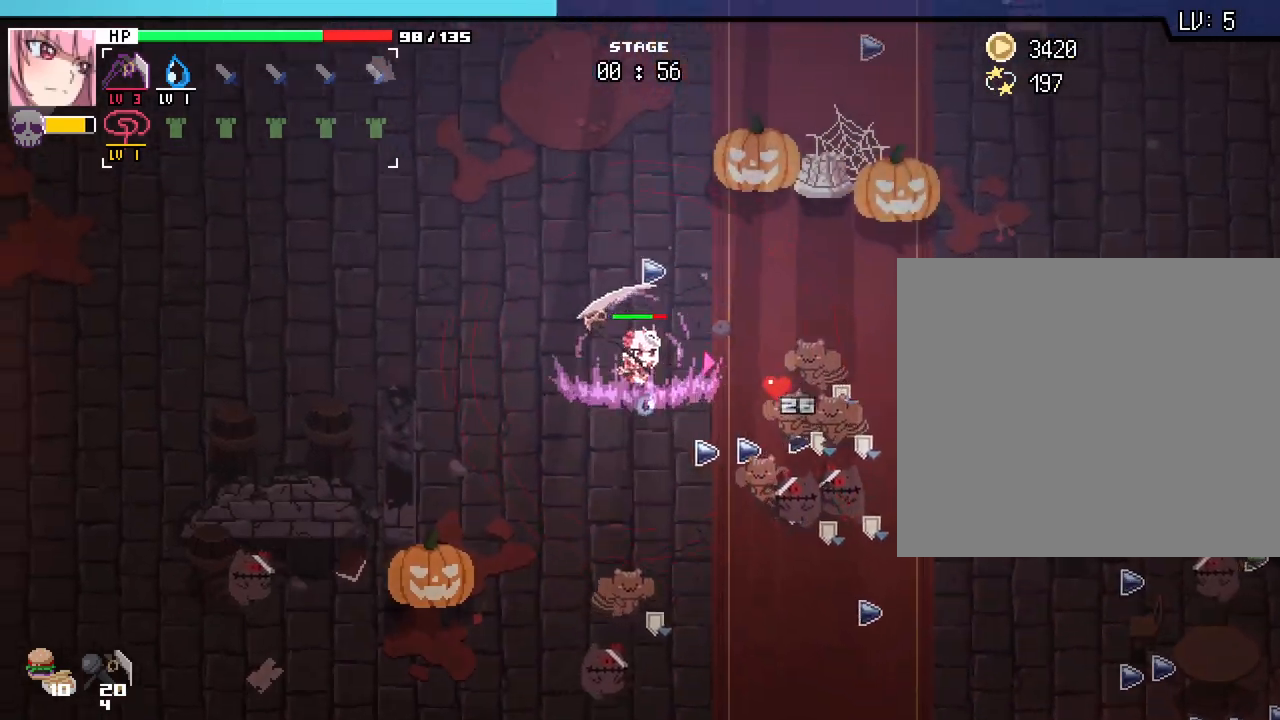
{"keys": ["w"], "mouse": [], "events": [[33, "a", "up"]]}
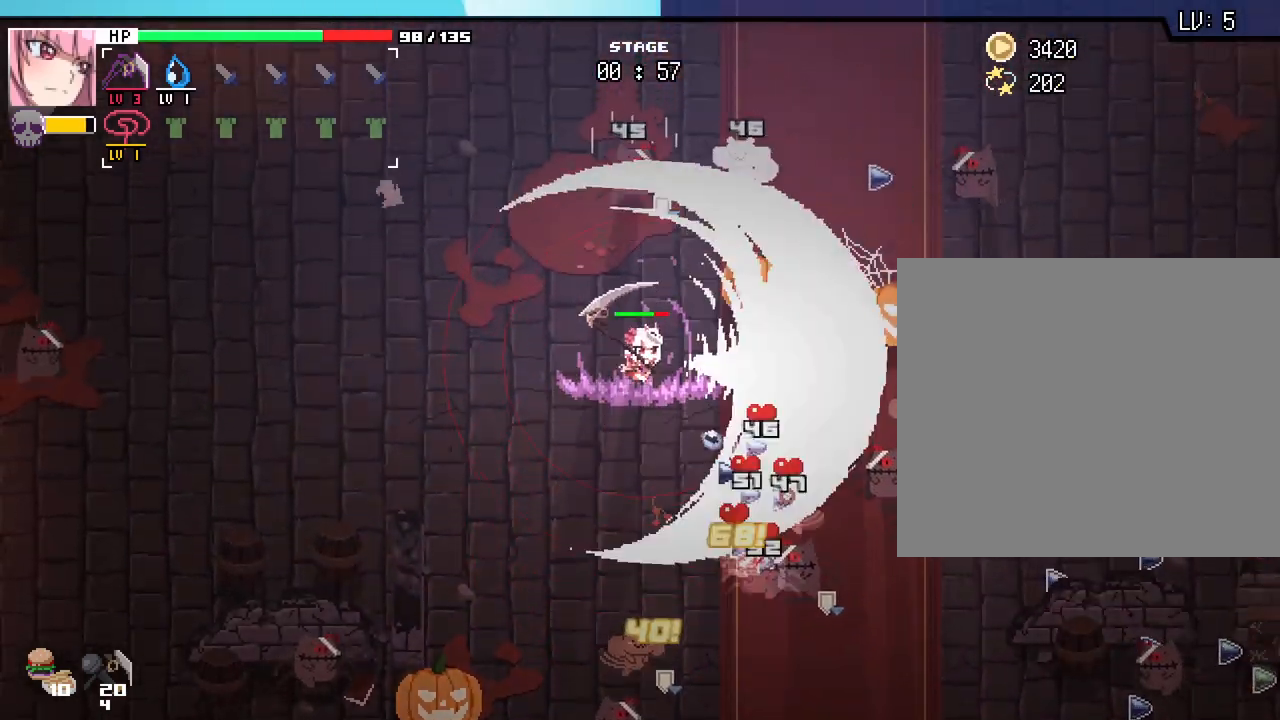
{"keys": ["a", "w"], "mouse": [], "events": [[100, "a", "down"]]}
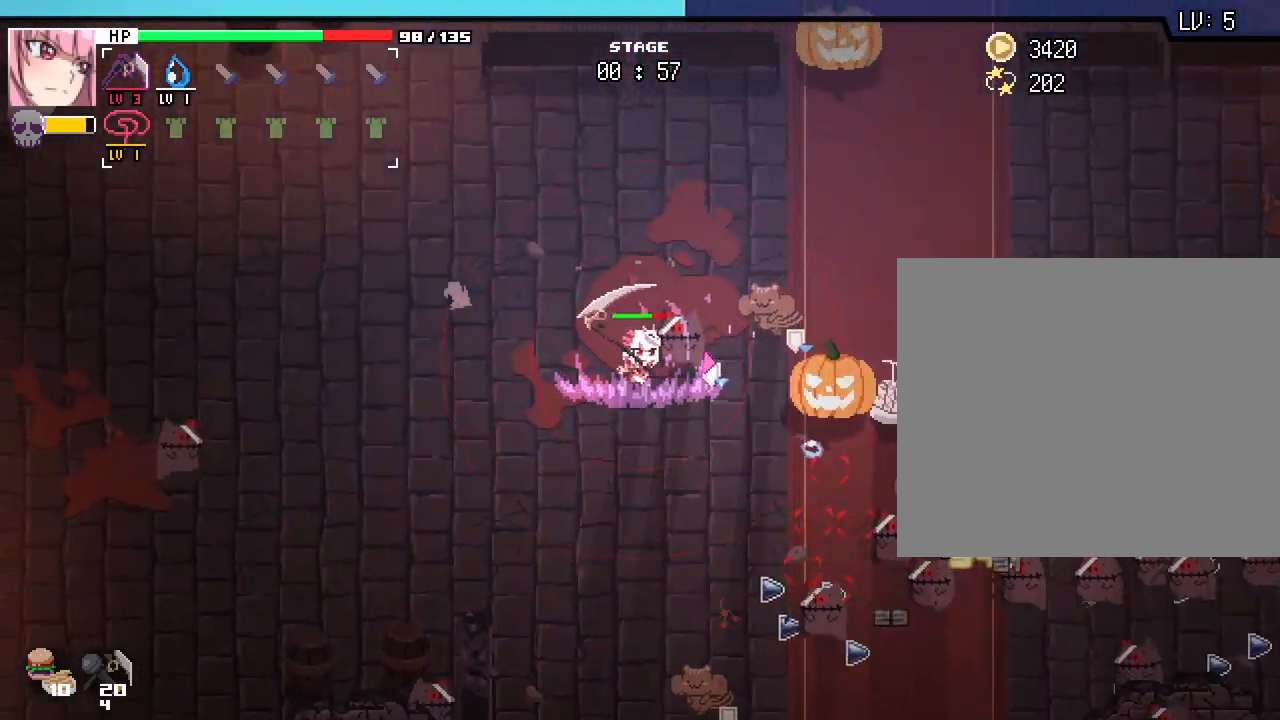
{"keys": ["d", "w"], "mouse": [], "events": [[117, "a", "up"], [383, "d", "down"]]}
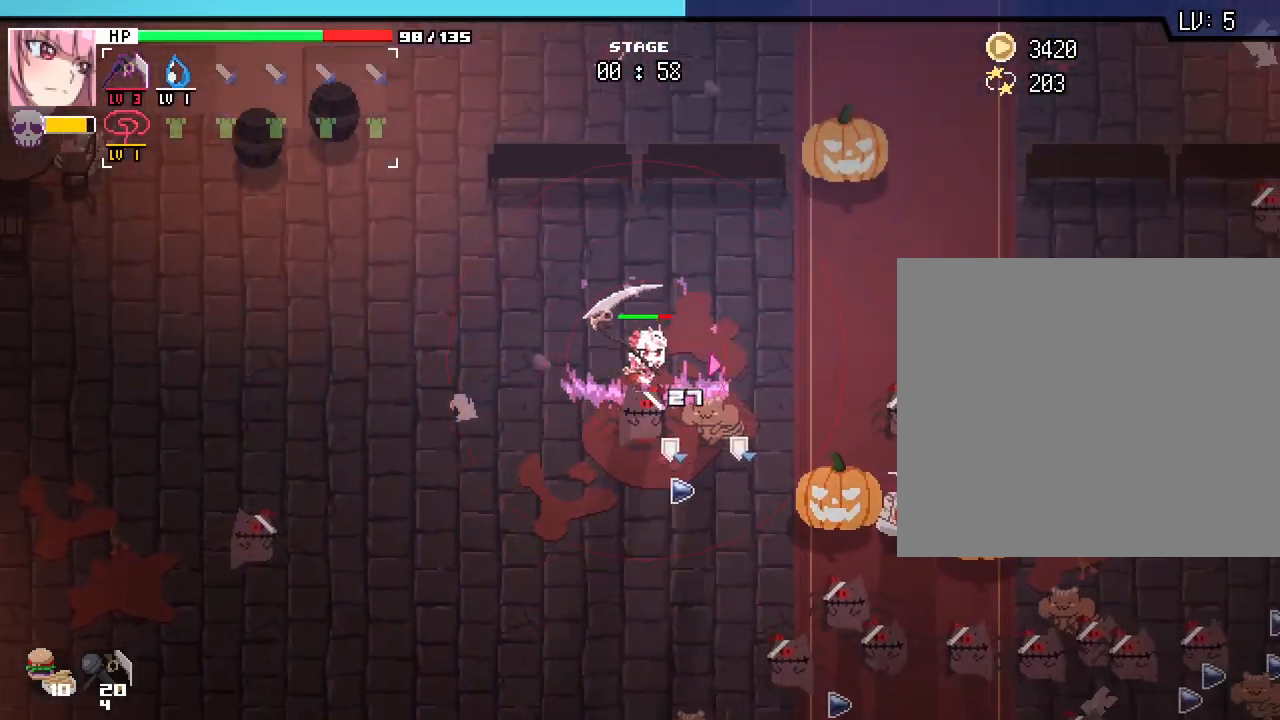
{"keys": ["d", "w"], "mouse": [], "events": []}
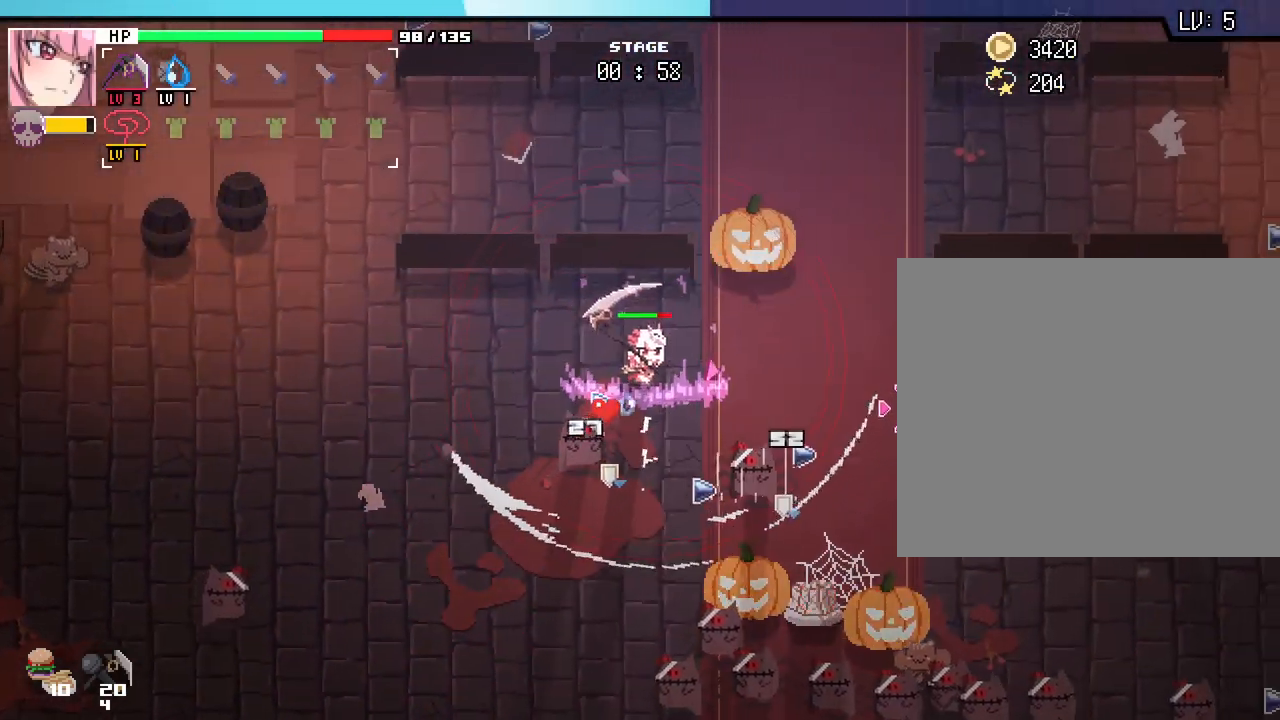
{"keys": ["d"], "mouse": [], "events": [[233, "w", "up"]]}
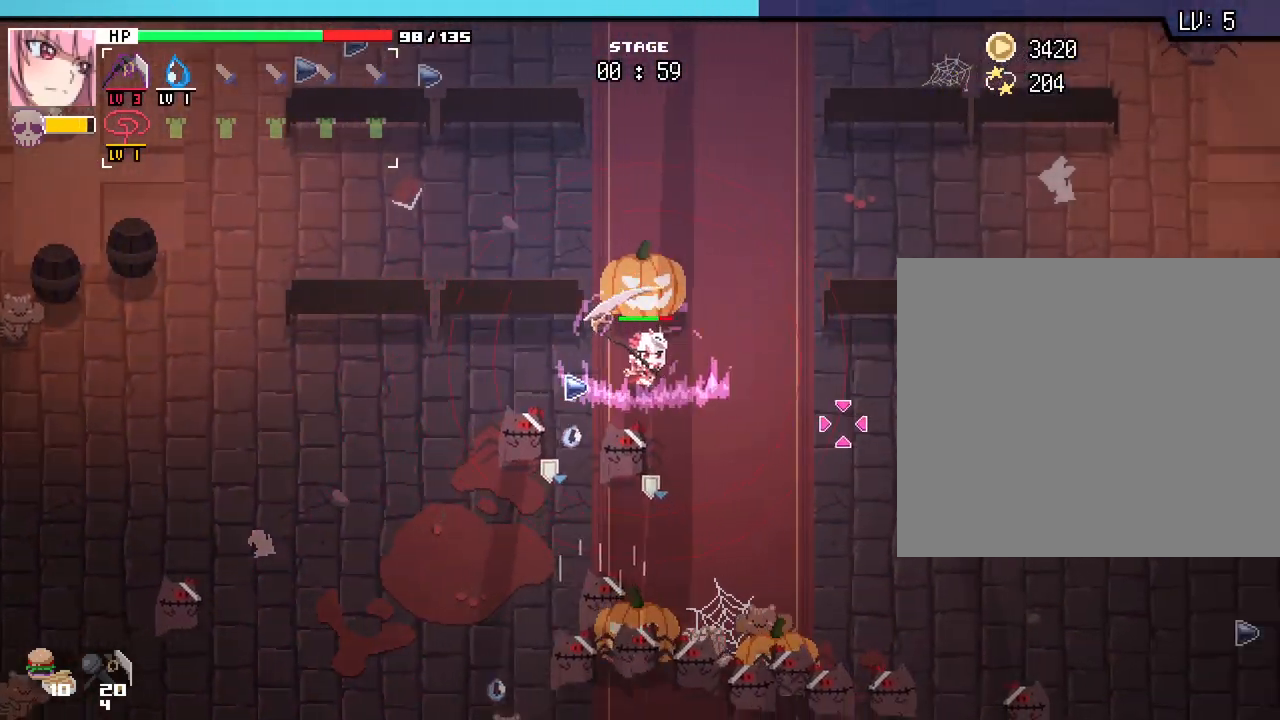
{"keys": ["d", "w"], "mouse": [], "events": [[283, "w", "down"]]}
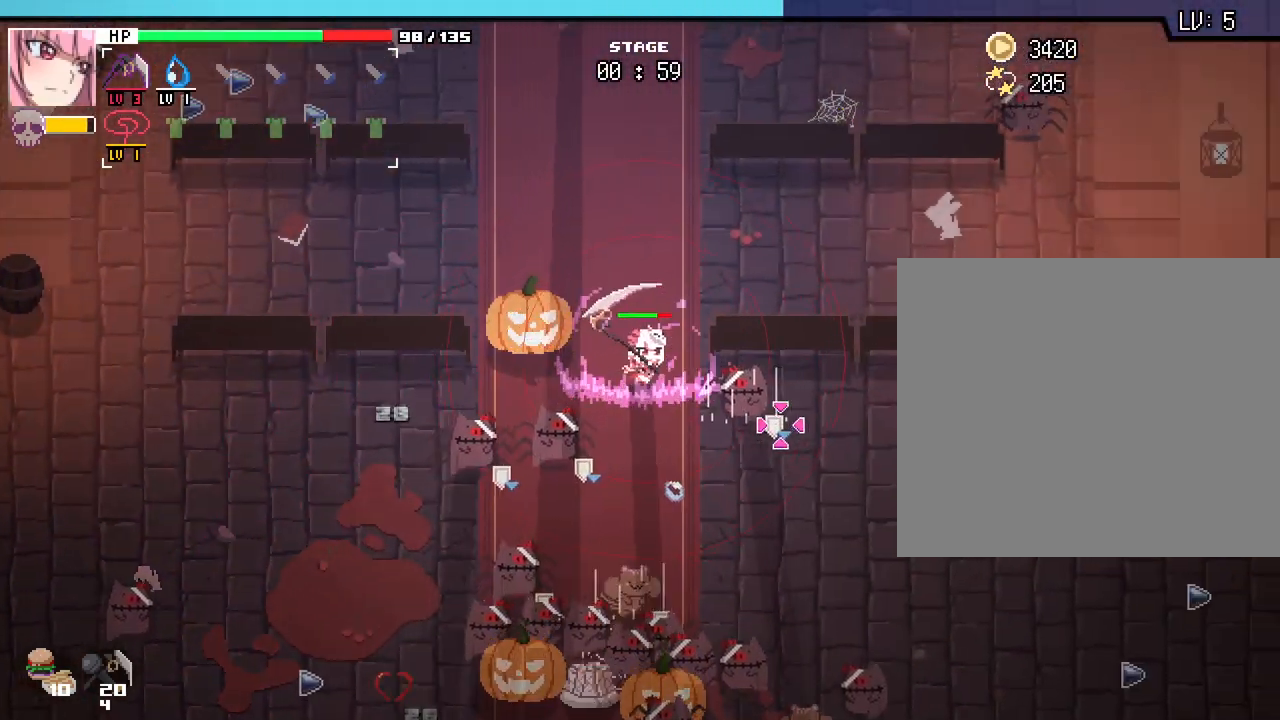
{"keys": ["d", "w"], "mouse": [], "events": []}
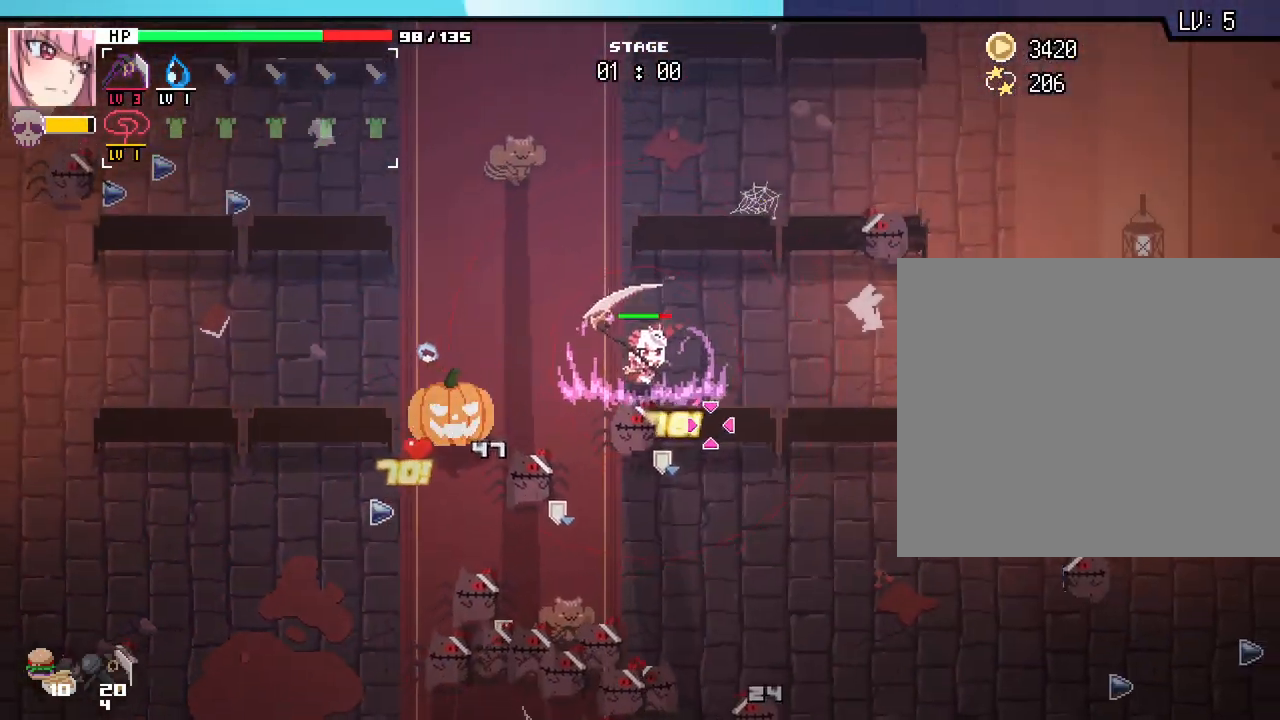
{"keys": ["d"], "mouse": [], "events": [[117, "w", "up"]]}
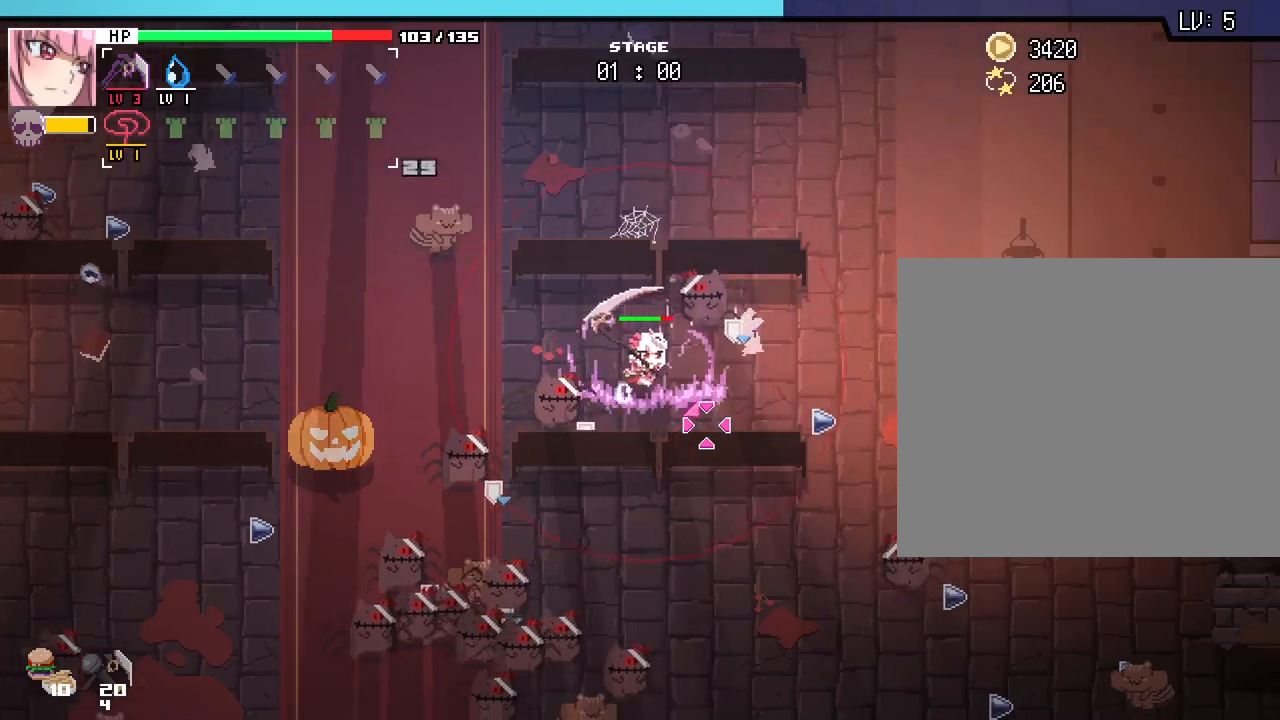
{"keys": ["d"], "mouse": [], "events": []}
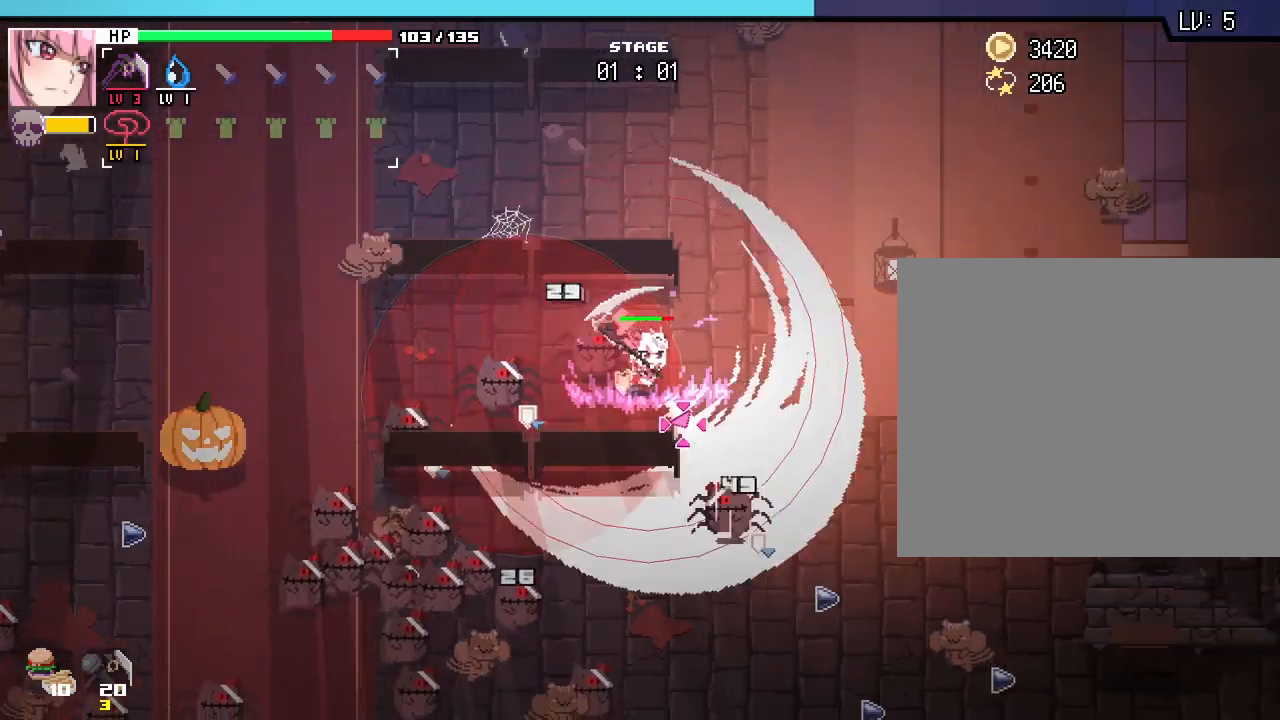
{"keys": ["d", "s"], "mouse": [], "events": [[83, "s", "down"]]}
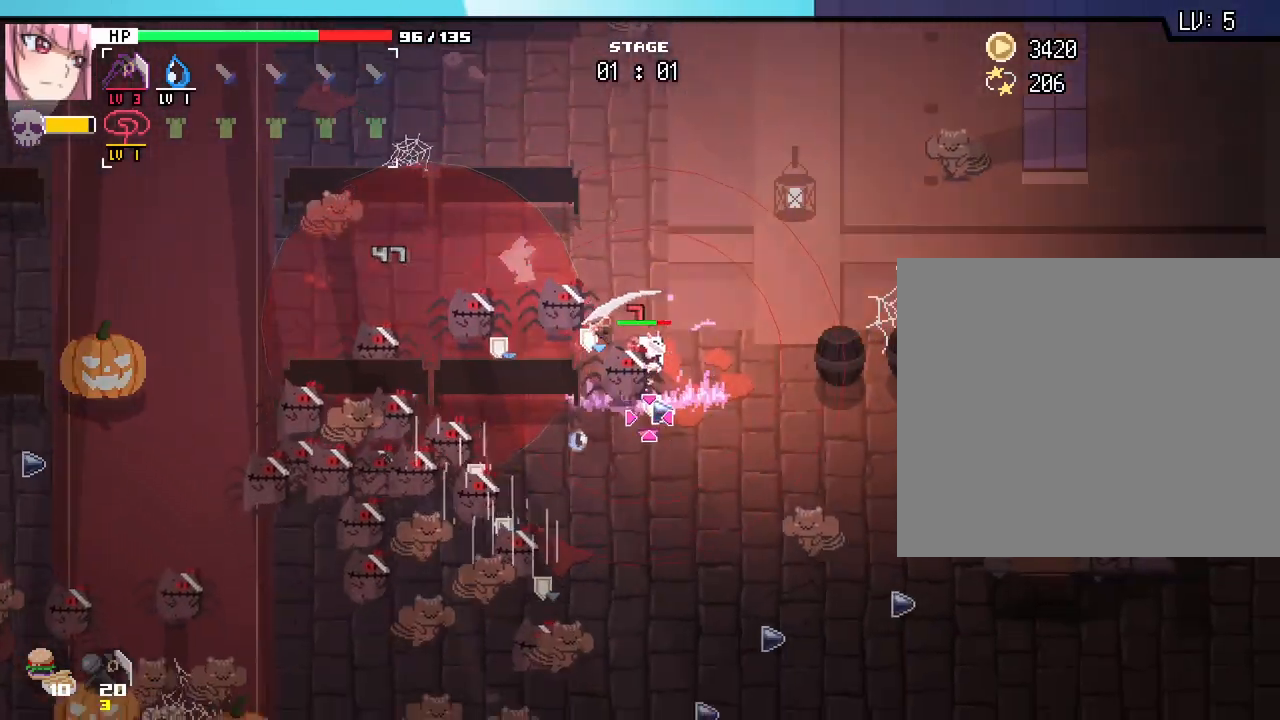
{"keys": ["d", "s"], "mouse": [], "events": []}
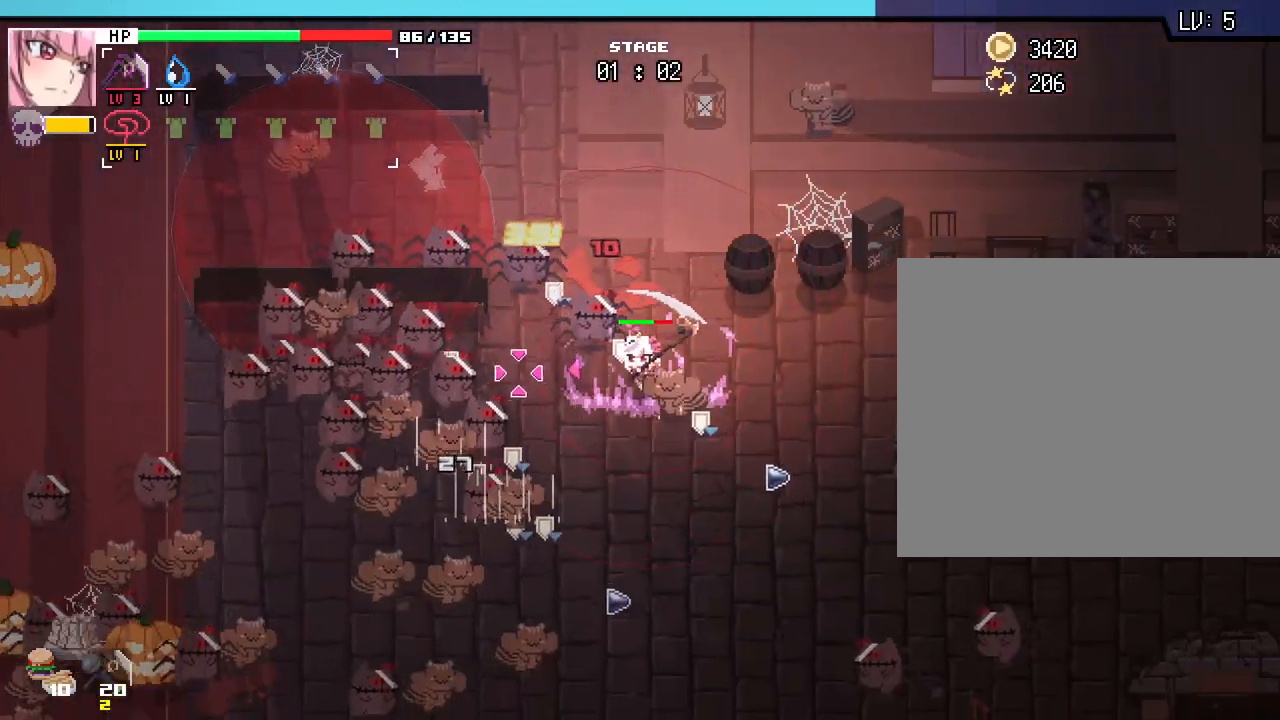
{"keys": ["d", "s"], "mouse": [], "events": [[50, "s", "up"], [500, "s", "down"]]}
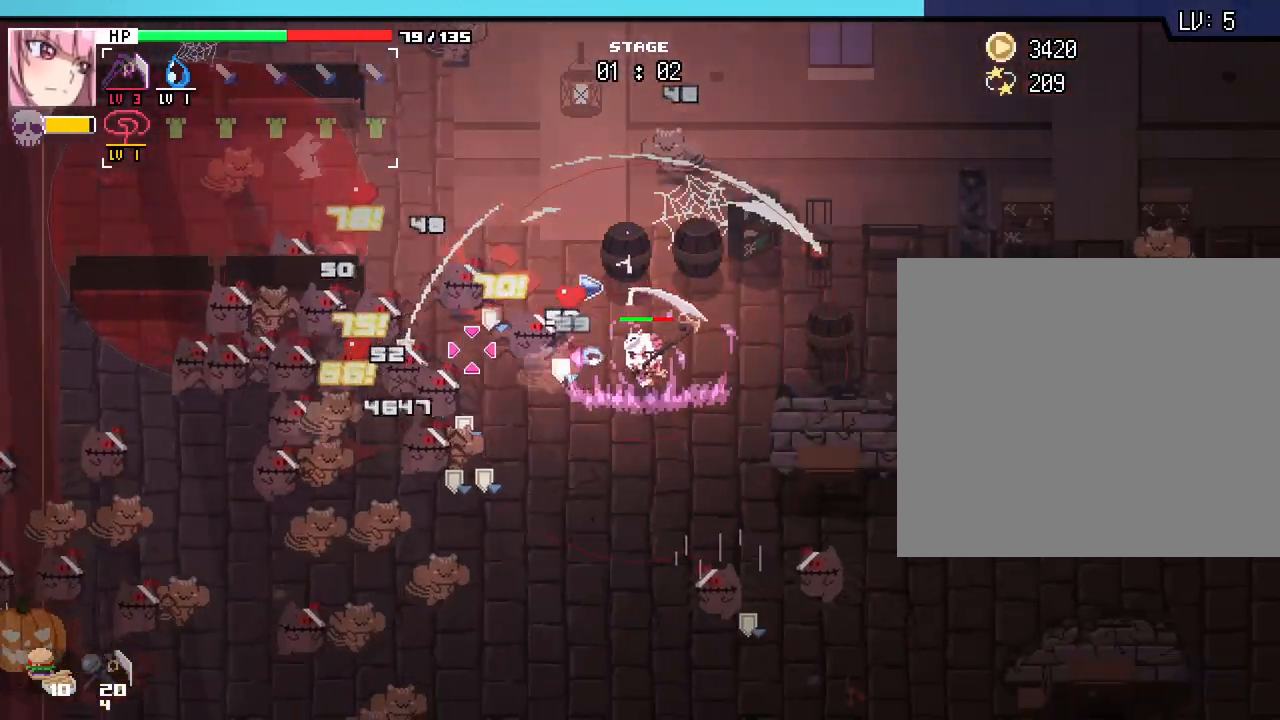
{"keys": ["a", "s"], "mouse": [], "events": [[283, "d", "up"], [450, "a", "down"]]}
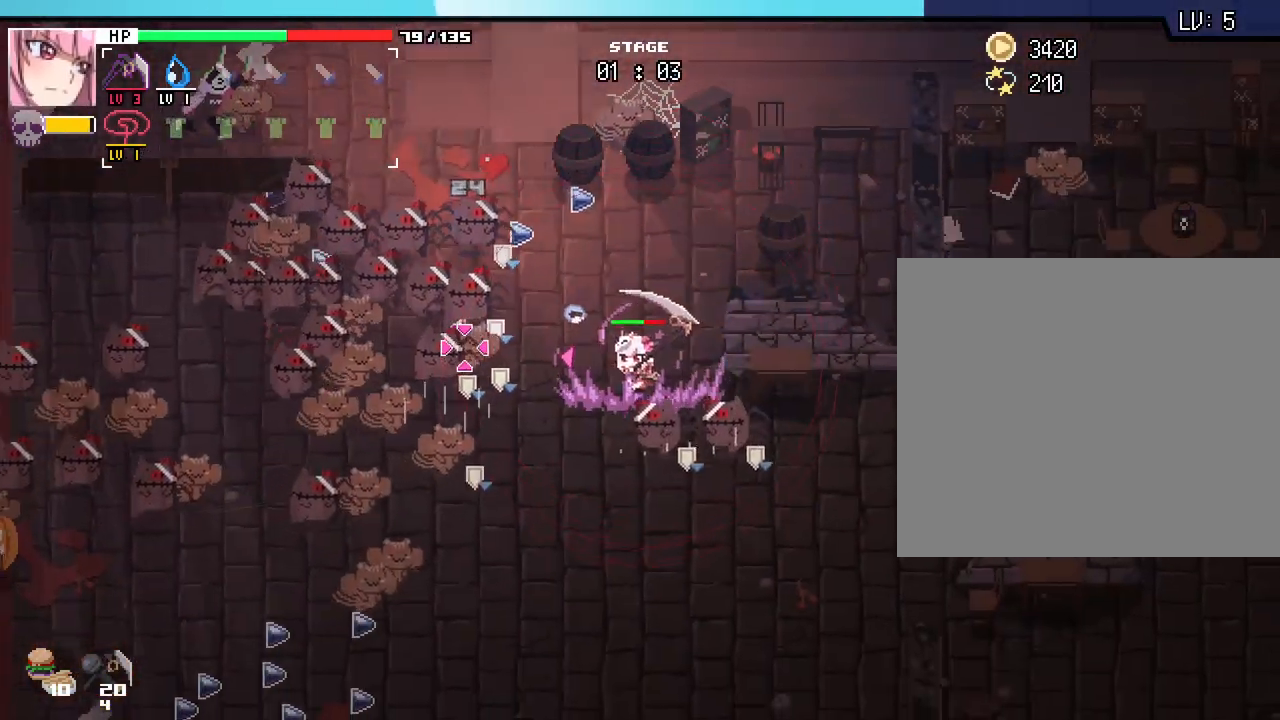
{"keys": ["s"], "mouse": [], "events": [[267, "a", "up"]]}
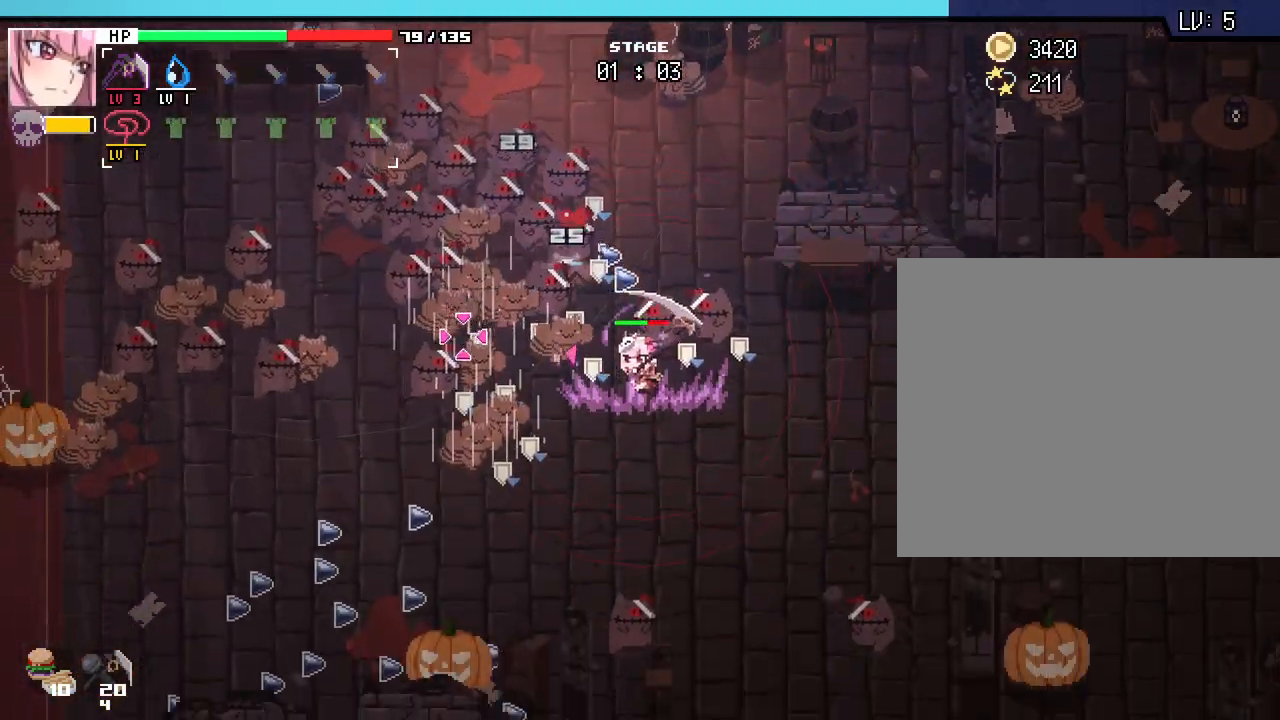
{"keys": ["d", "s"], "mouse": [], "events": [[450, "d", "down"]]}
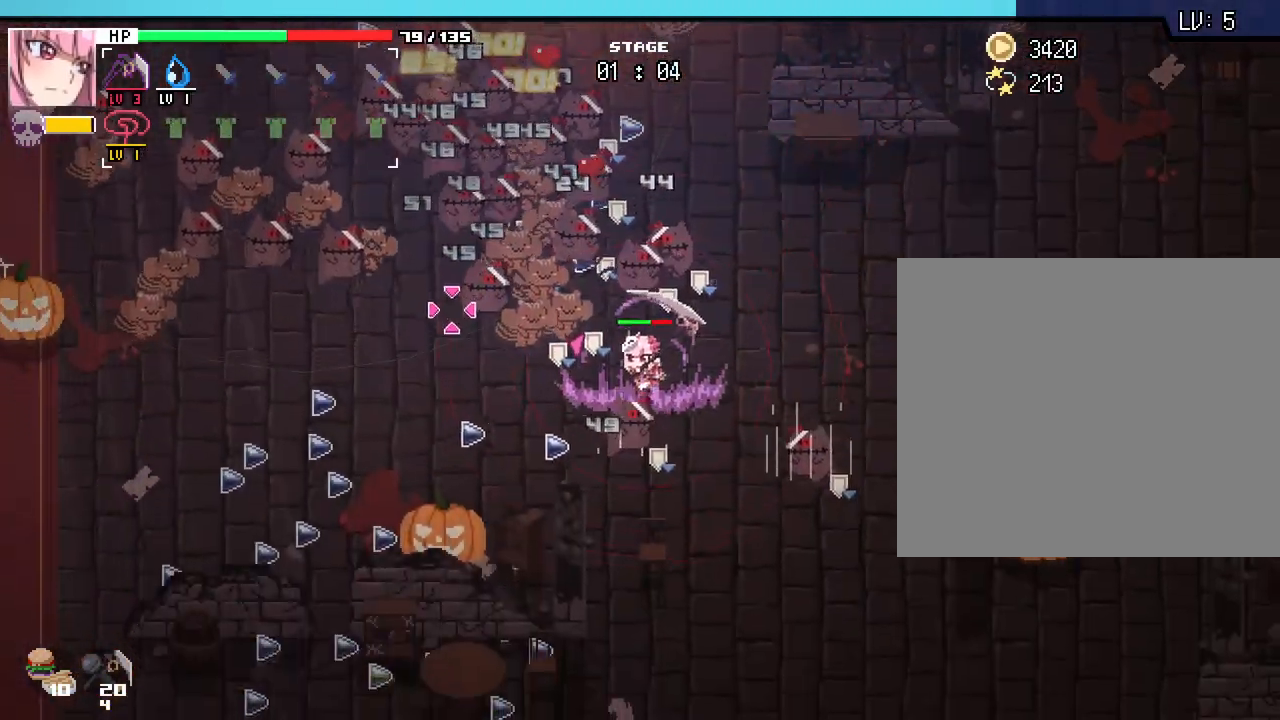
{"keys": ["s"], "mouse": [], "events": [[417, "d", "up"]]}